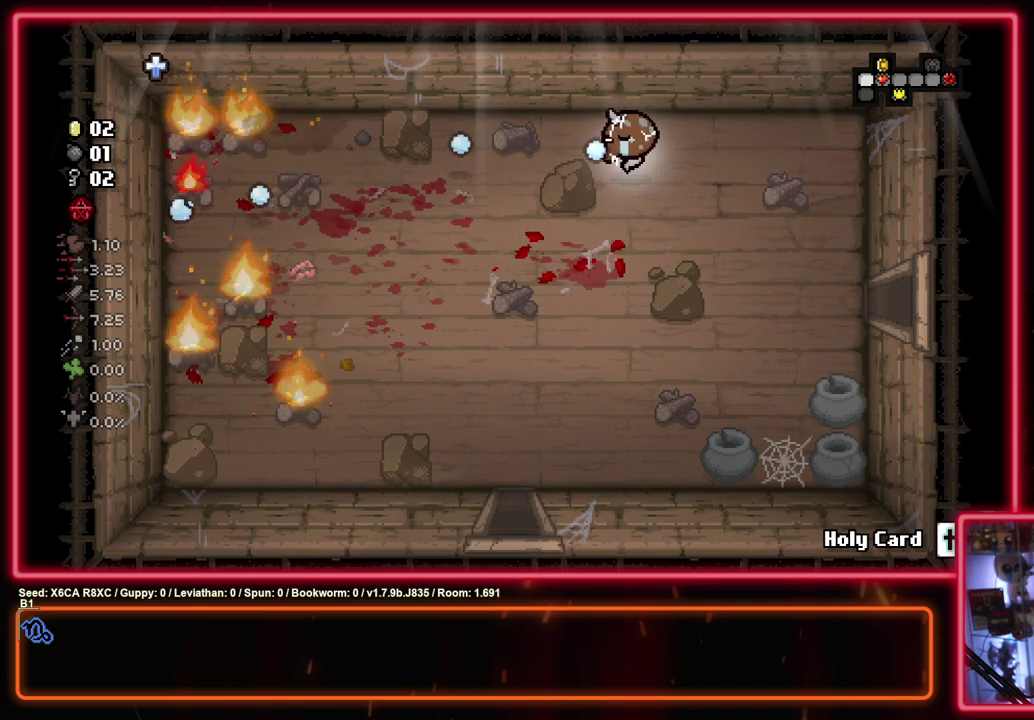
Gameplay with a controller (PlayStation layout); each line is a JSON object with the inputs held at the frame after it (dt_ms = milliseconds from this image to that frame). "events" lists button and stick changes between this image and that frame as [ms after this image, input, new state], when the widget could be followed in between. Not read: R3 right_stick.
{"dt_ms": 400, "buttons": ["SQUARE"], "left_stick": "left", "events": [[117, "left_stick", "up-left"], [167, "left_stick", "left"], [300, "left_stick", "center"], [383, "left_stick", "left"]]}
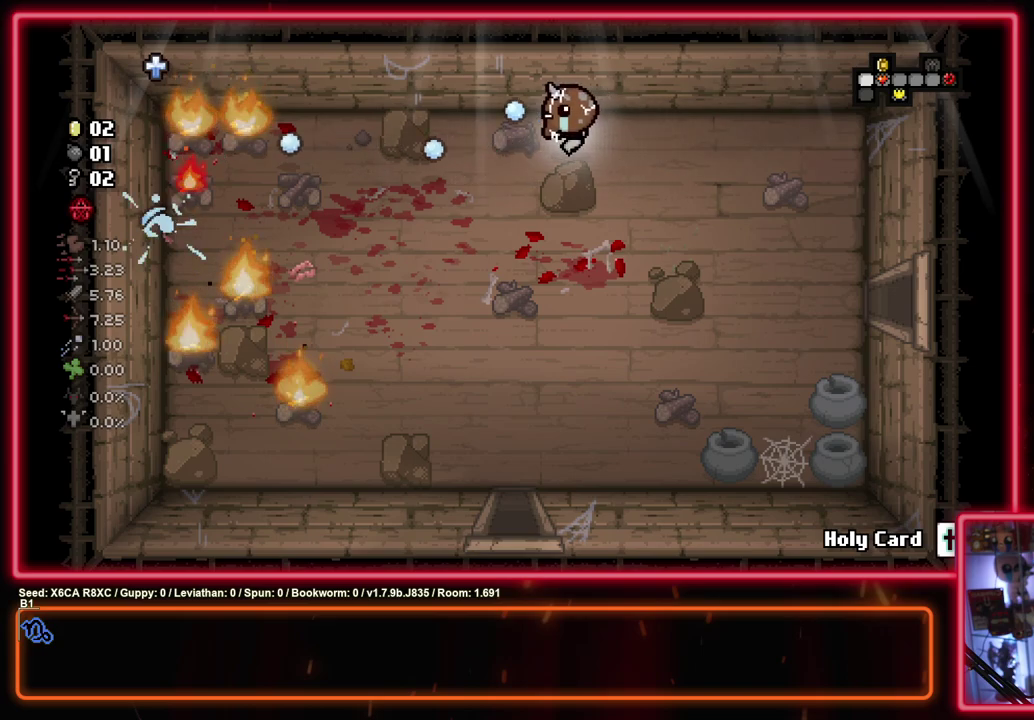
{"dt_ms": 400, "buttons": ["SQUARE"], "left_stick": "center", "events": [[100, "left_stick", "center"], [250, "left_stick", "left"], [367, "left_stick", "center"]]}
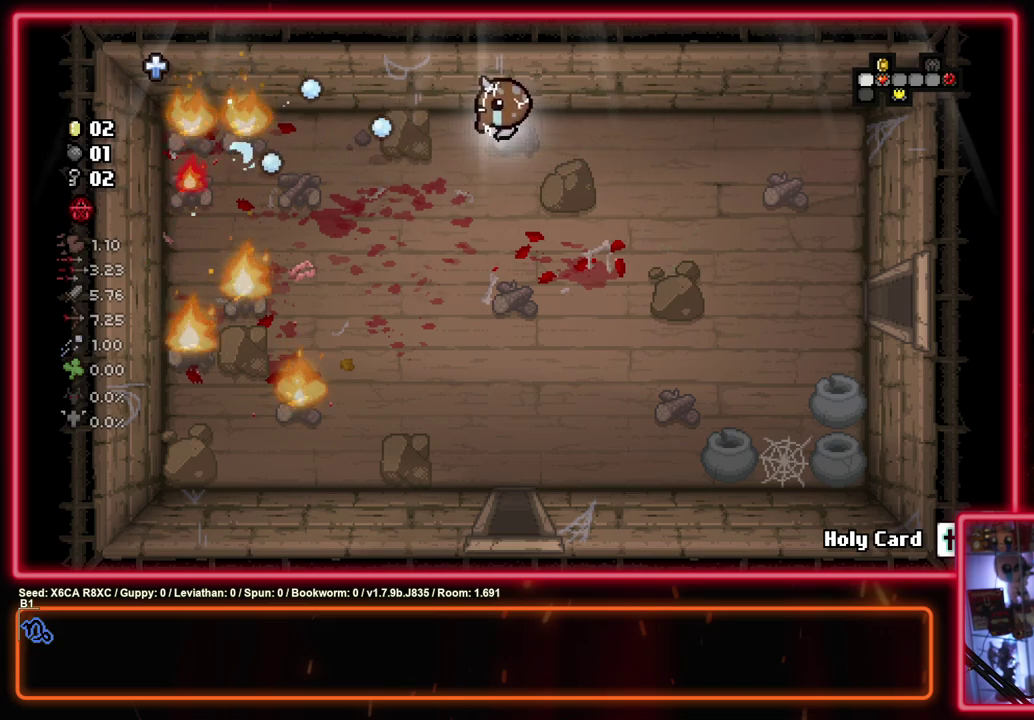
{"dt_ms": 900, "buttons": ["SQUARE"], "left_stick": "center", "events": [[383, "left_stick", "down-left"], [517, "left_stick", "center"], [700, "left_stick", "right"], [900, "left_stick", "center"]]}
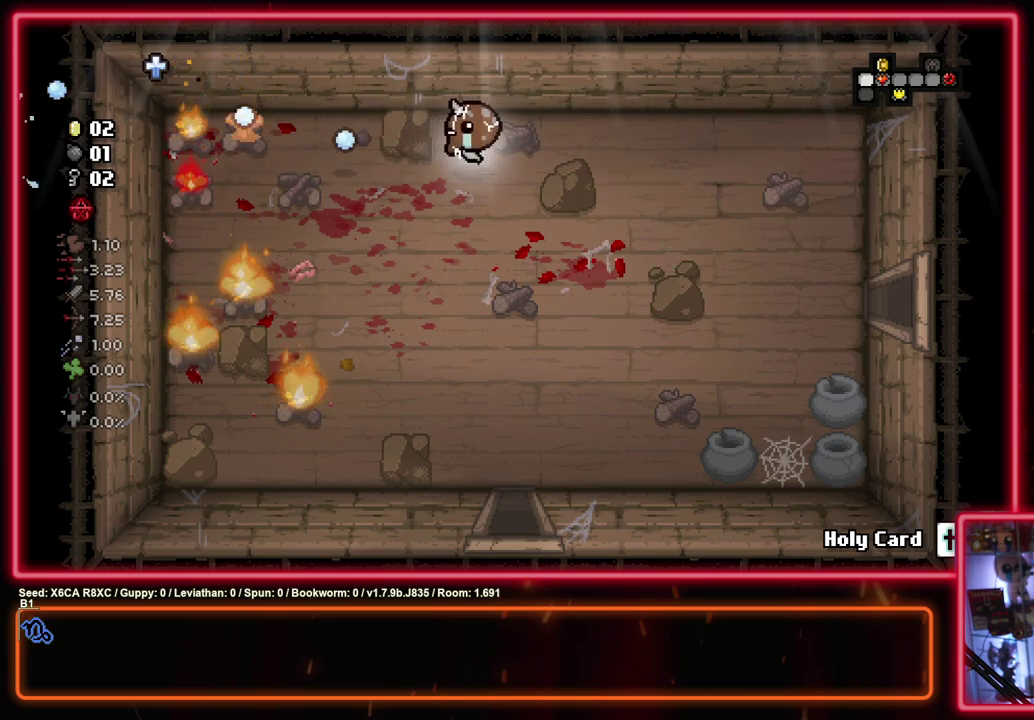
{"dt_ms": 500, "buttons": ["SQUARE"], "left_stick": "down-right", "events": [[117, "left_stick", "left"], [250, "left_stick", "center"], [450, "left_stick", "down-right"]]}